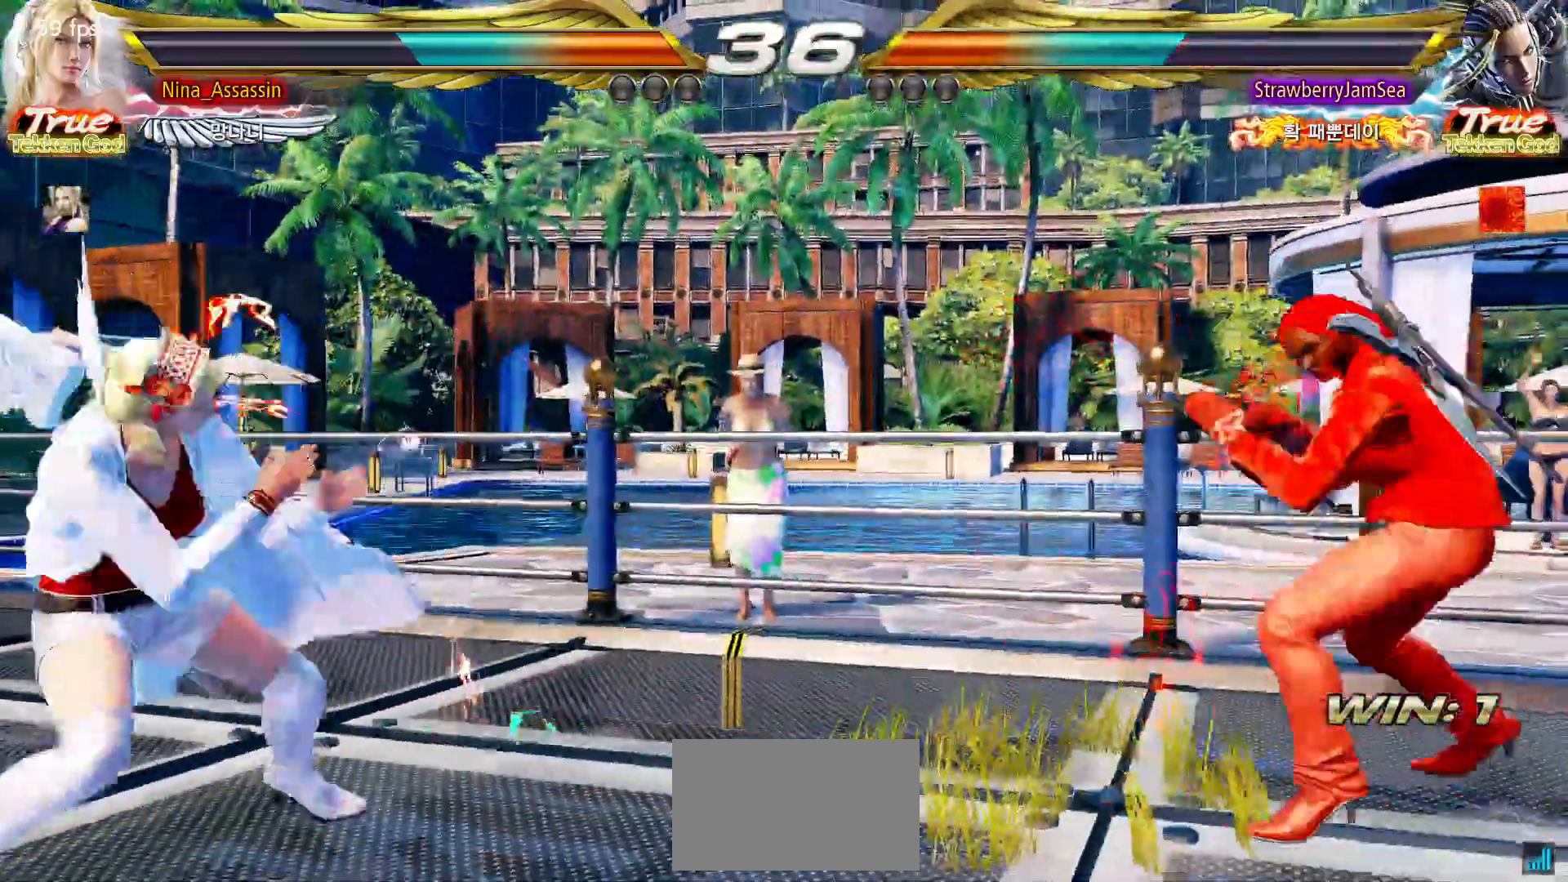
Gameplay with a controller (arcade stick); each line is a JSON object with the inputs held at the frame after it. "events" lists button and stick changes between this image and that frame as [ms after this image, input, new state], when the widget could be followed in between. Not read: L3 R3.
{"buttons": [], "left_stick": "center", "events": [[150, "left_stick", "center"], [317, "left_stick", "down"], [383, "left_stick", "center"], [450, "left_stick", "down"], [500, "left_stick", "center"]]}
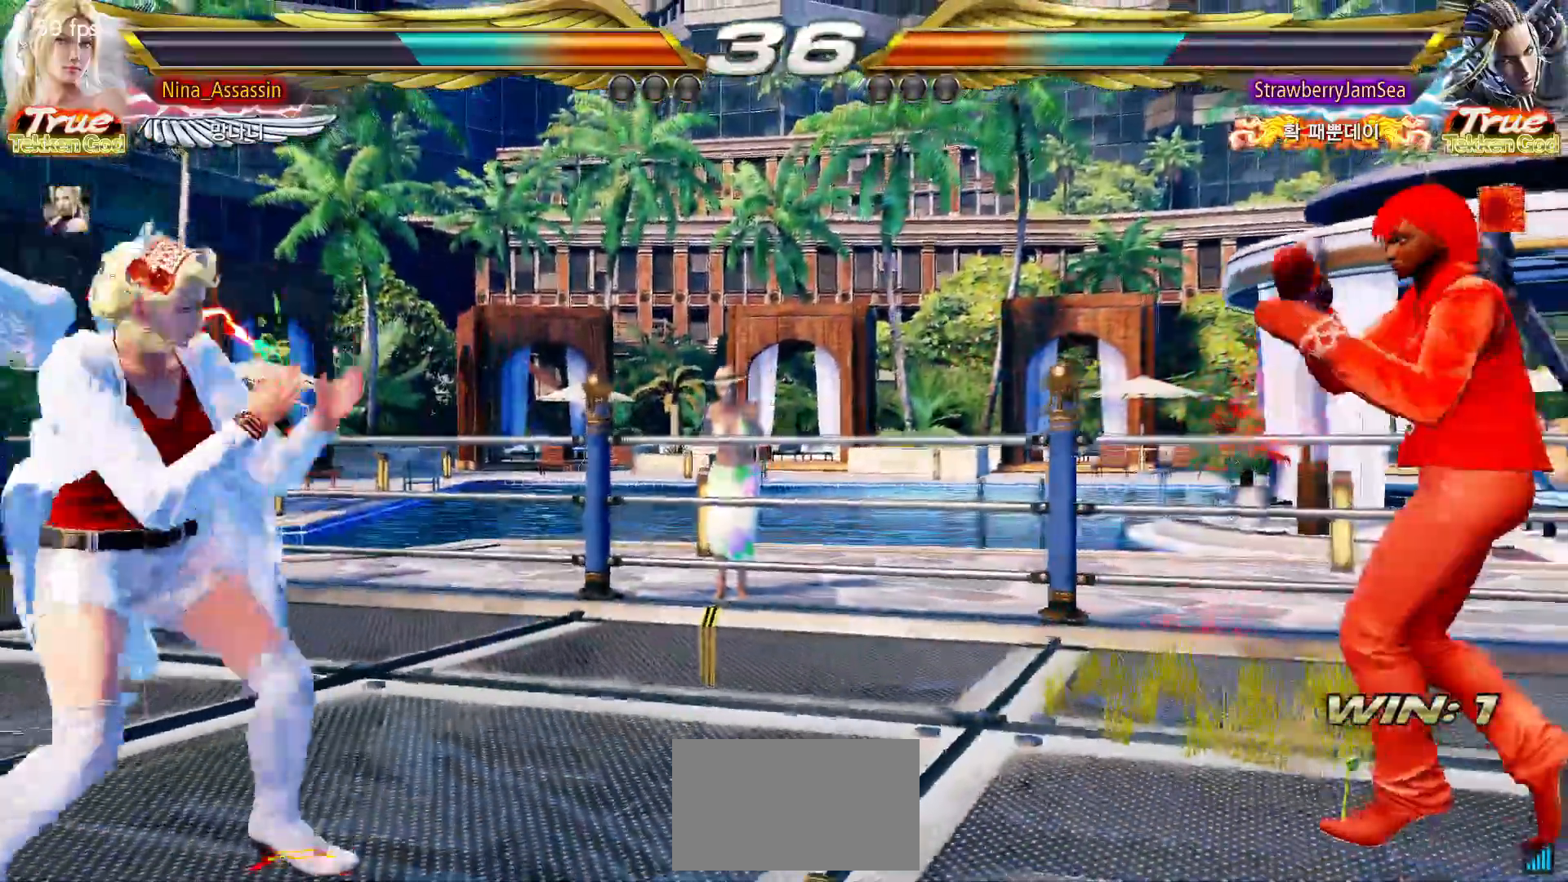
{"buttons": ["SQUARE"], "left_stick": "down-right", "events": [[67, "left_stick", "right"], [117, "left_stick", "center"], [200, "left_stick", "right"], [433, "SQUARE", "down"], [433, "left_stick", "down-right"]]}
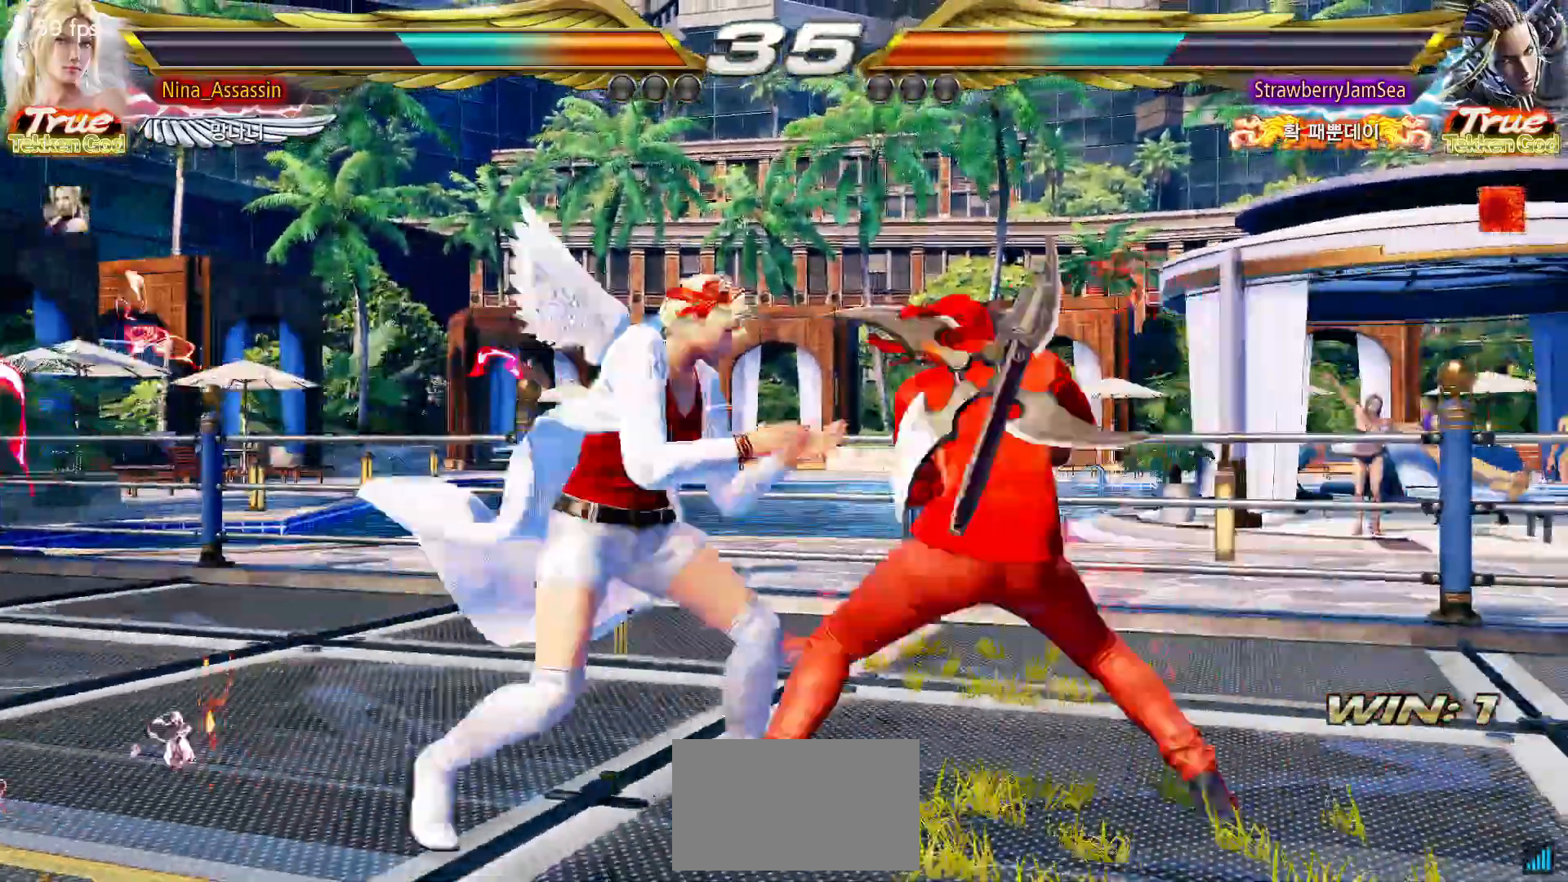
{"buttons": [], "left_stick": "center"}
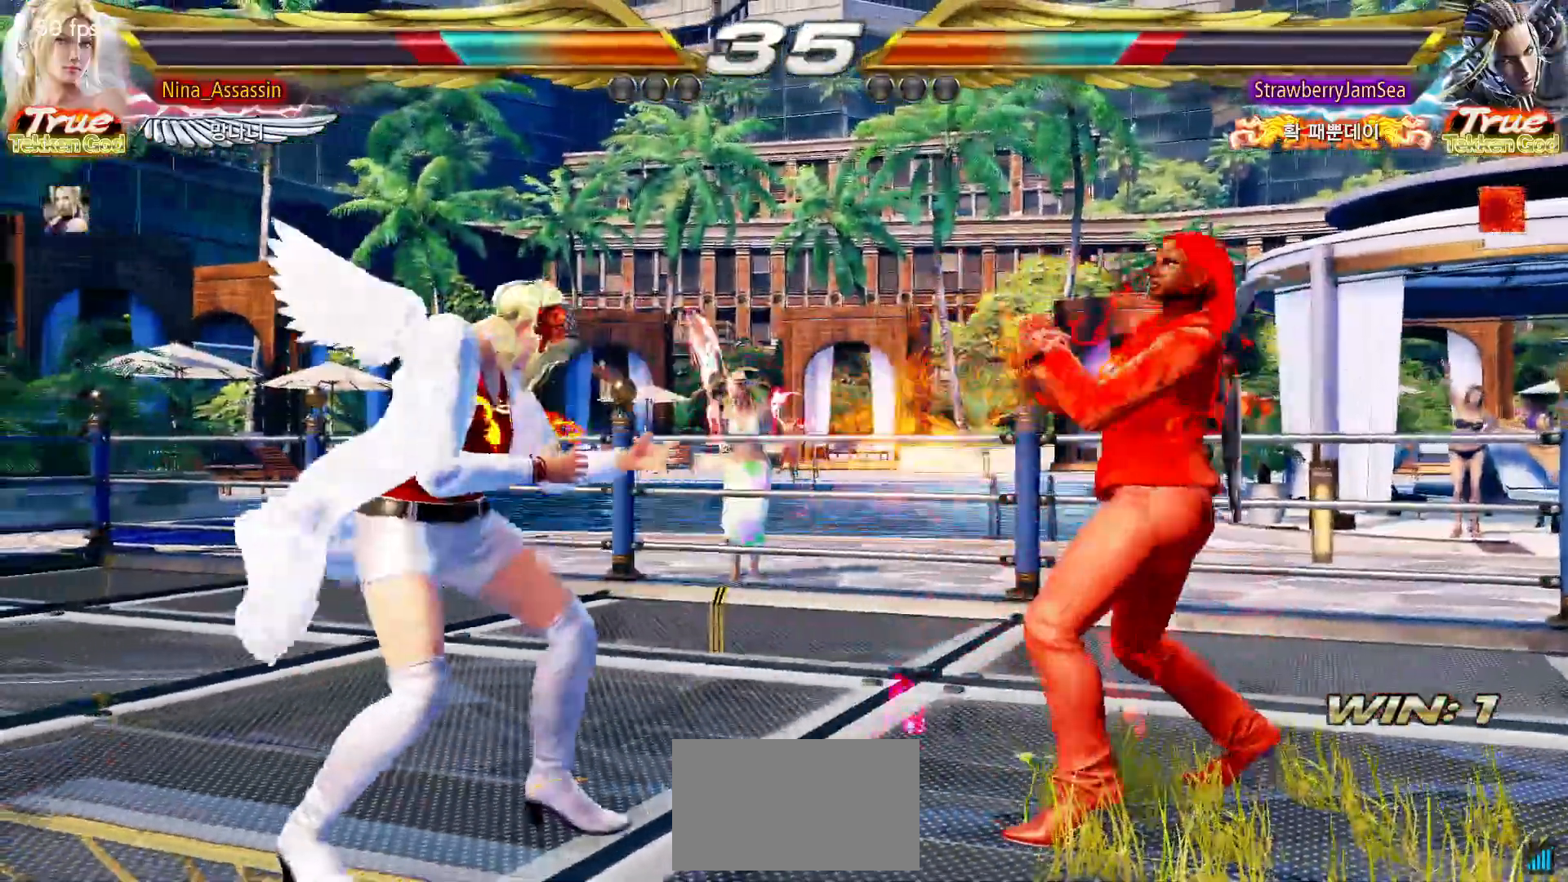
{"buttons": [], "left_stick": "left", "events": [[67, "left_stick", "left"], [133, "left_stick", "center"], [200, "left_stick", "left"]]}
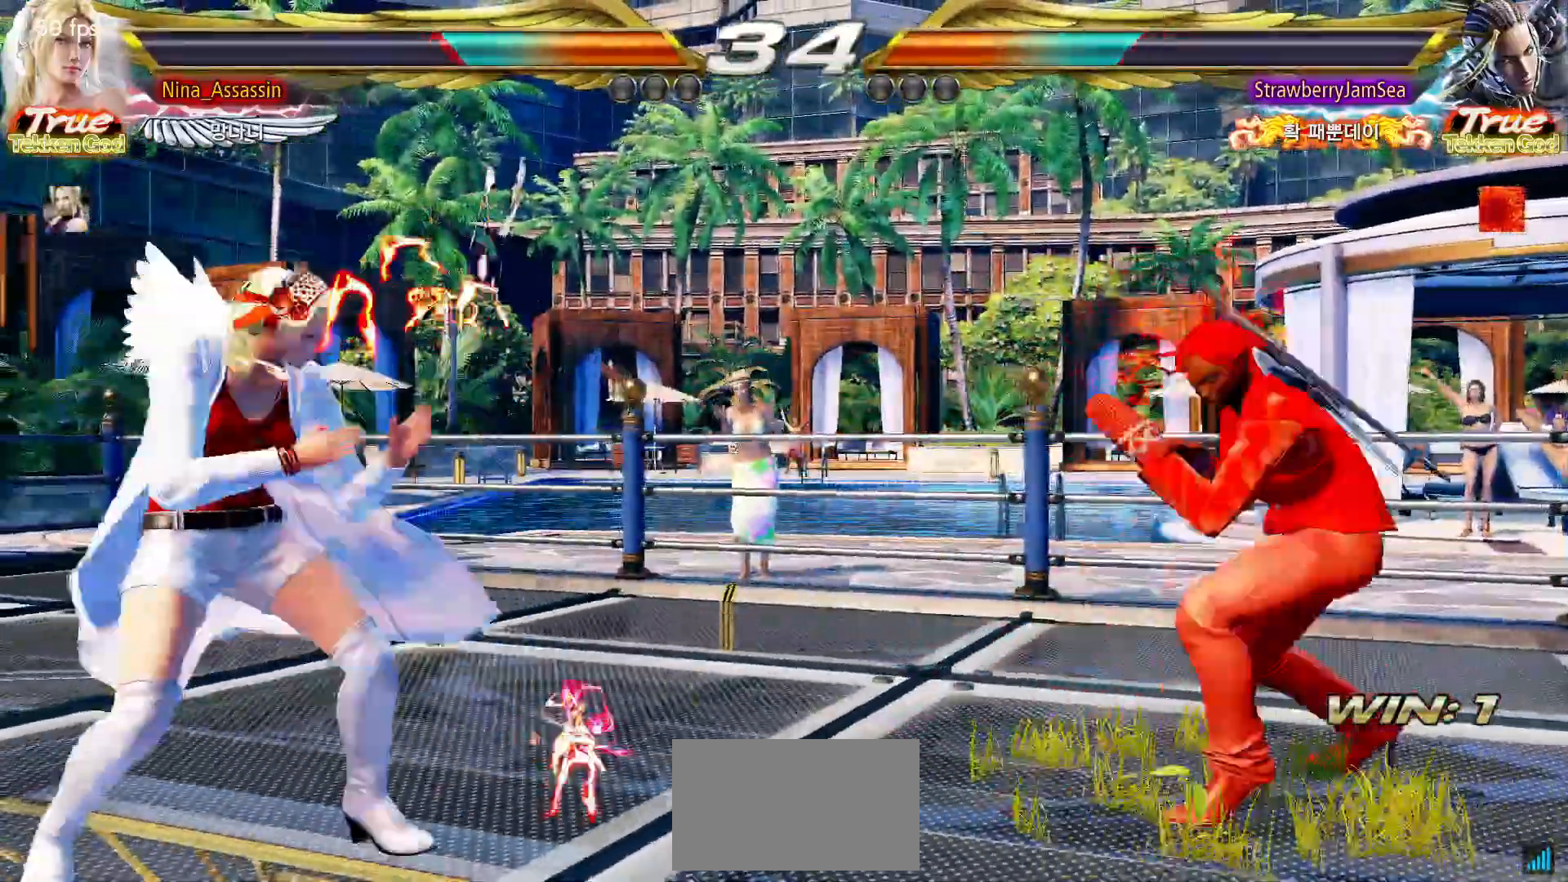
{"buttons": [], "left_stick": "center"}
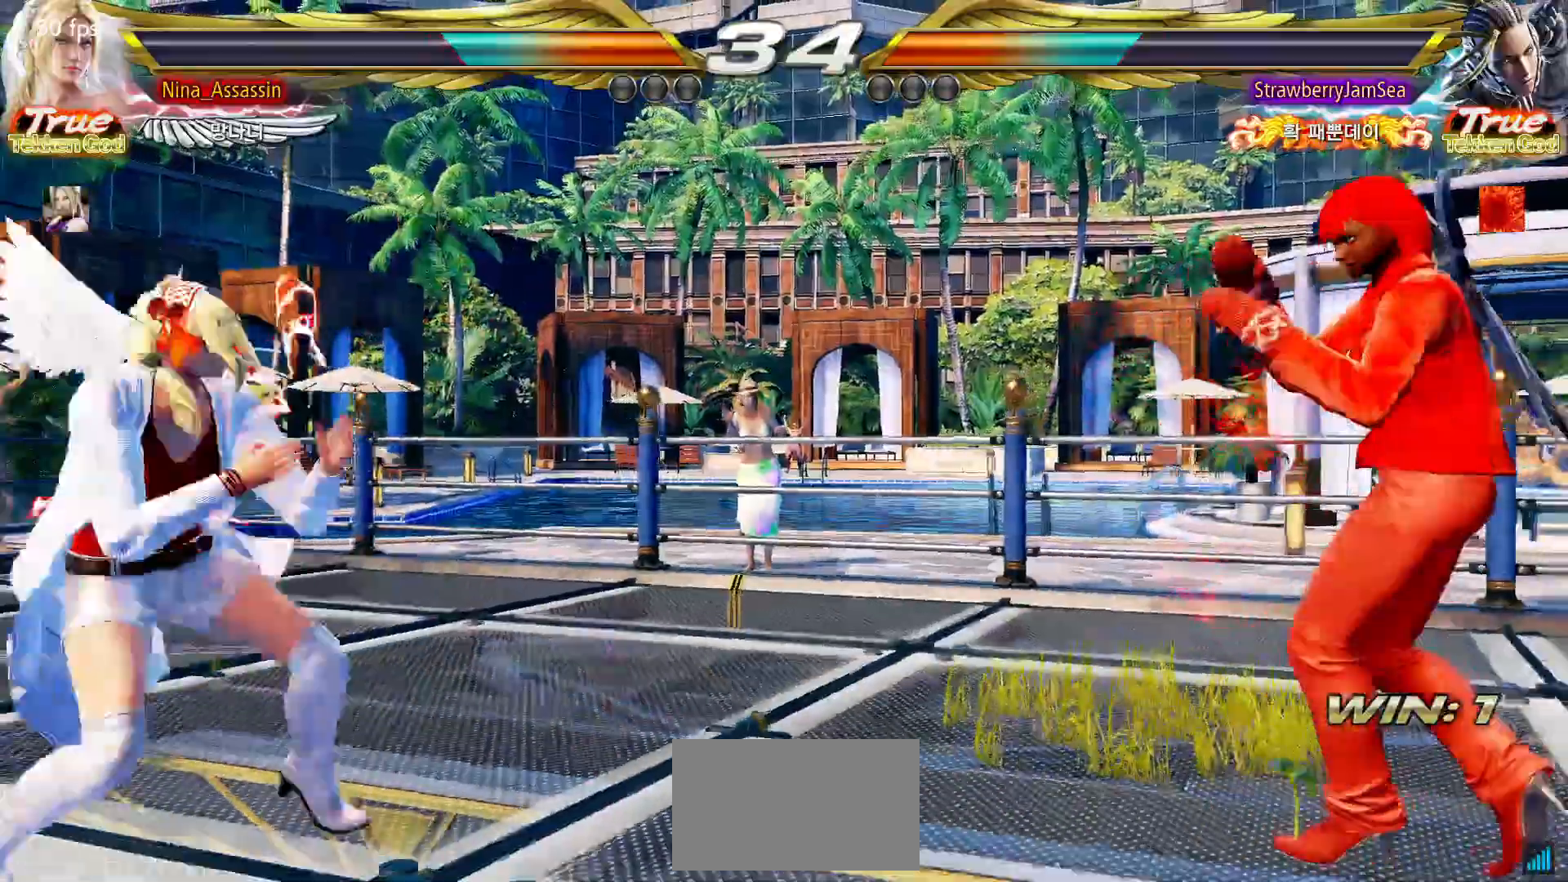
{"buttons": ["SQUARE"], "left_stick": "down-right", "events": [[67, "left_stick", "right"], [350, "left_stick", "left"], [417, "left_stick", "center"], [483, "SQUARE", "down"], [483, "left_stick", "down-right"]]}
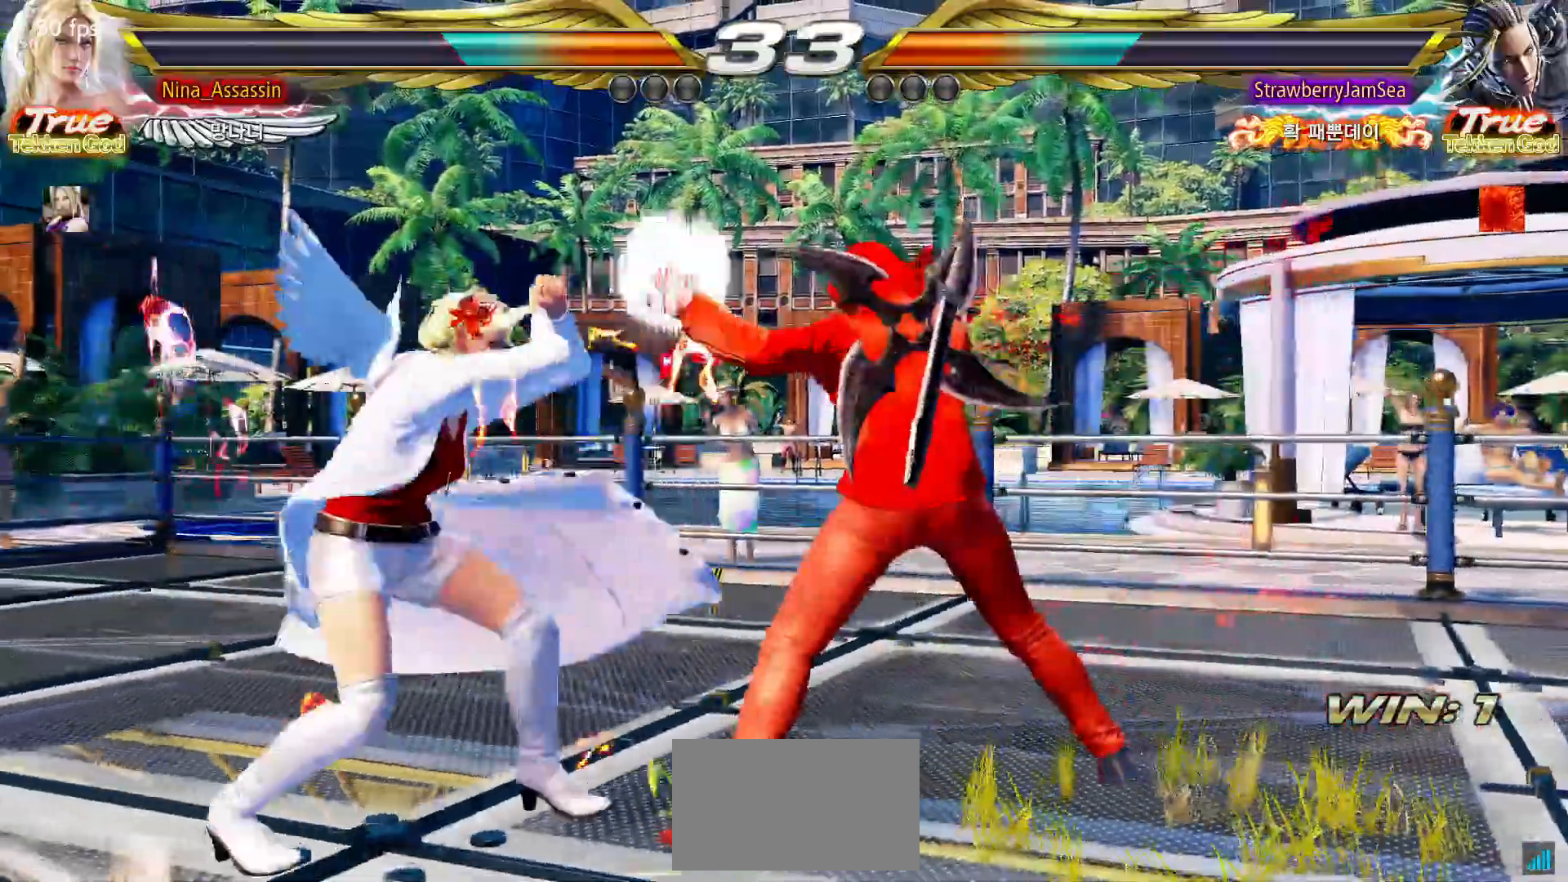
{"buttons": [], "left_stick": "left"}
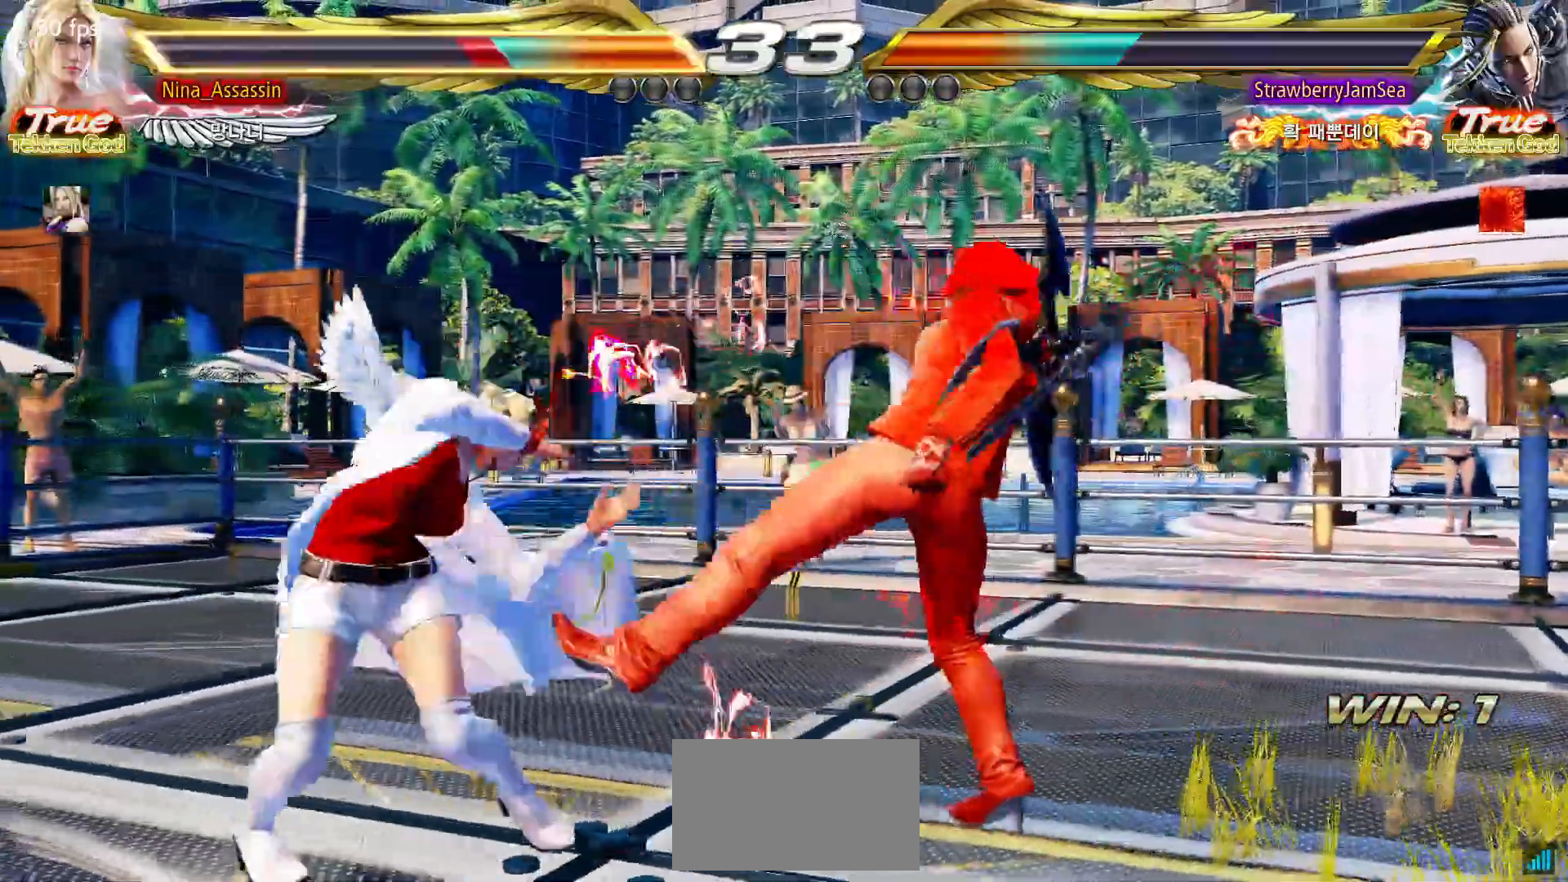
{"buttons": [], "left_stick": "center", "events": [[183, "left_stick", "center"], [350, "left_stick", "up"], [433, "left_stick", "center"]]}
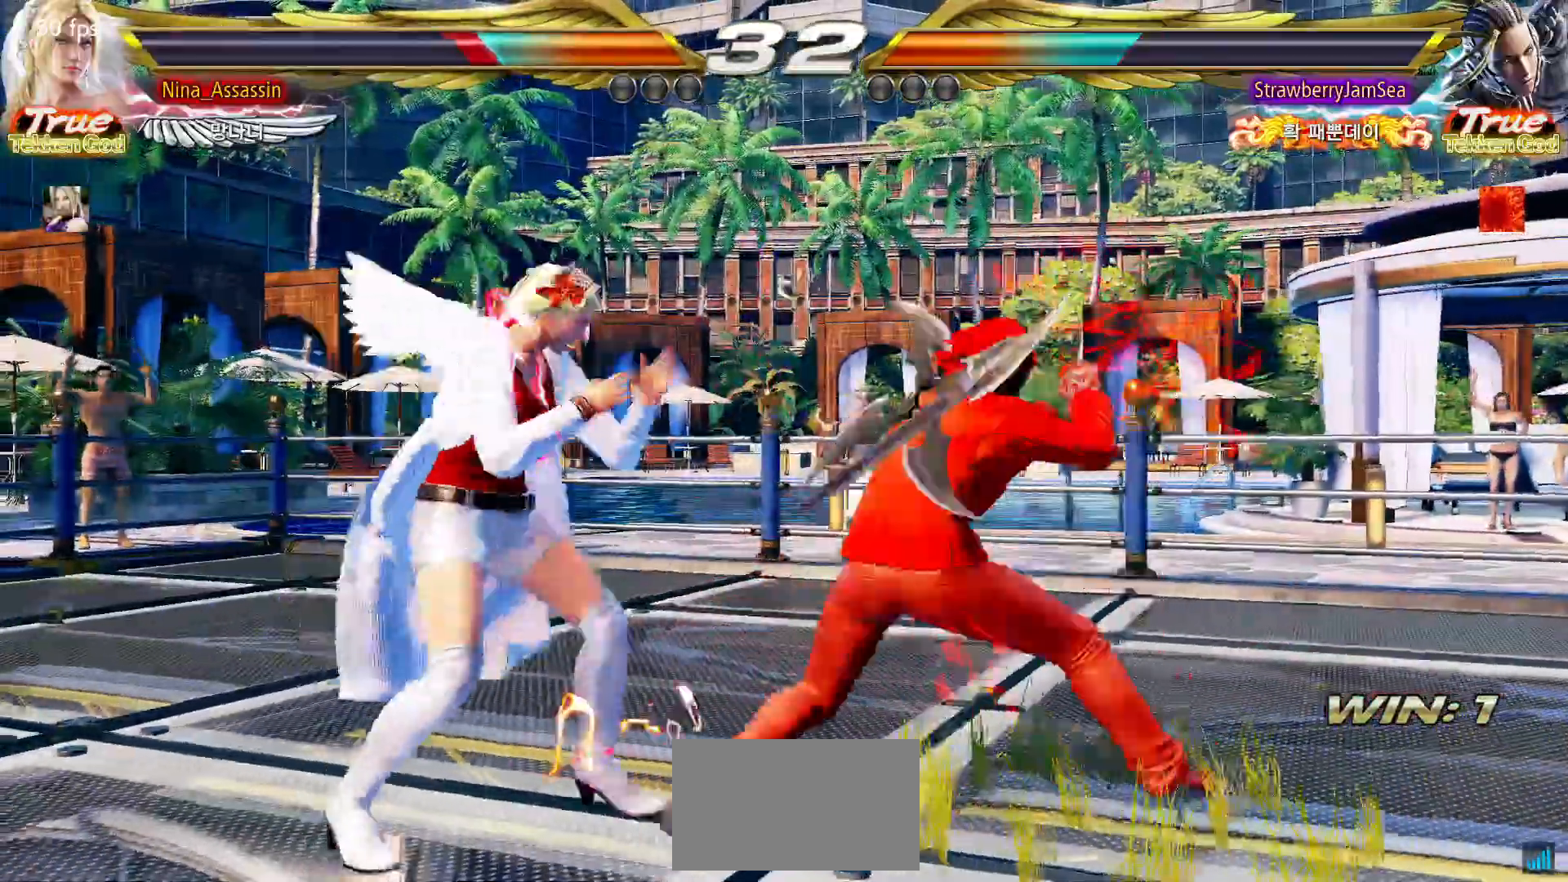
{"buttons": [], "left_stick": "down-right"}
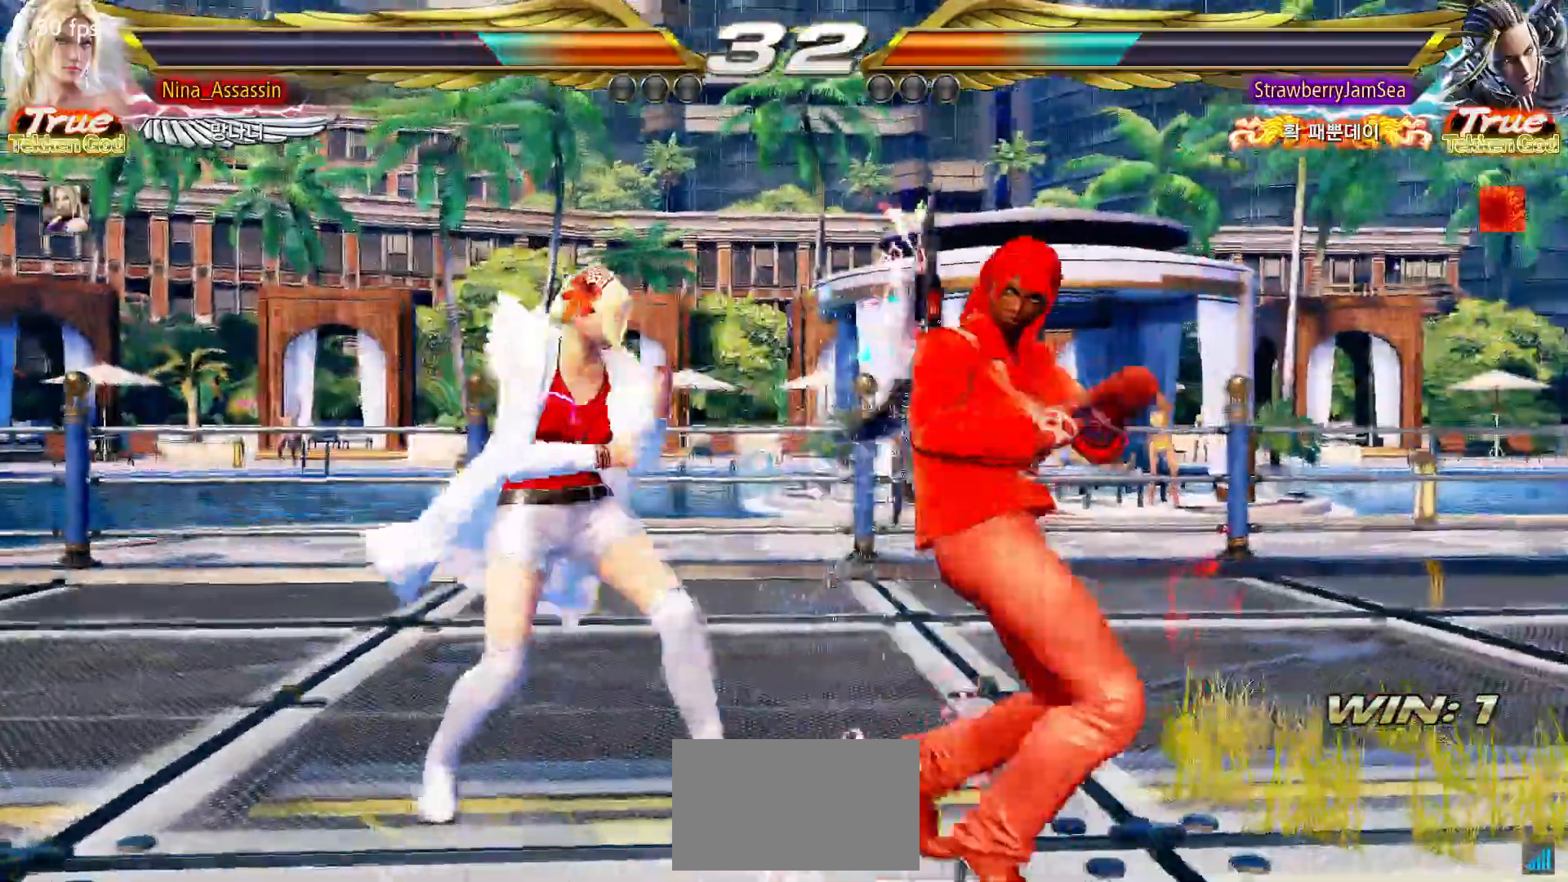
{"buttons": [], "left_stick": "center", "events": [[33, "TRIANGLE", "down"], [100, "left_stick", "center"], [117, "TRIANGLE", "up"]]}